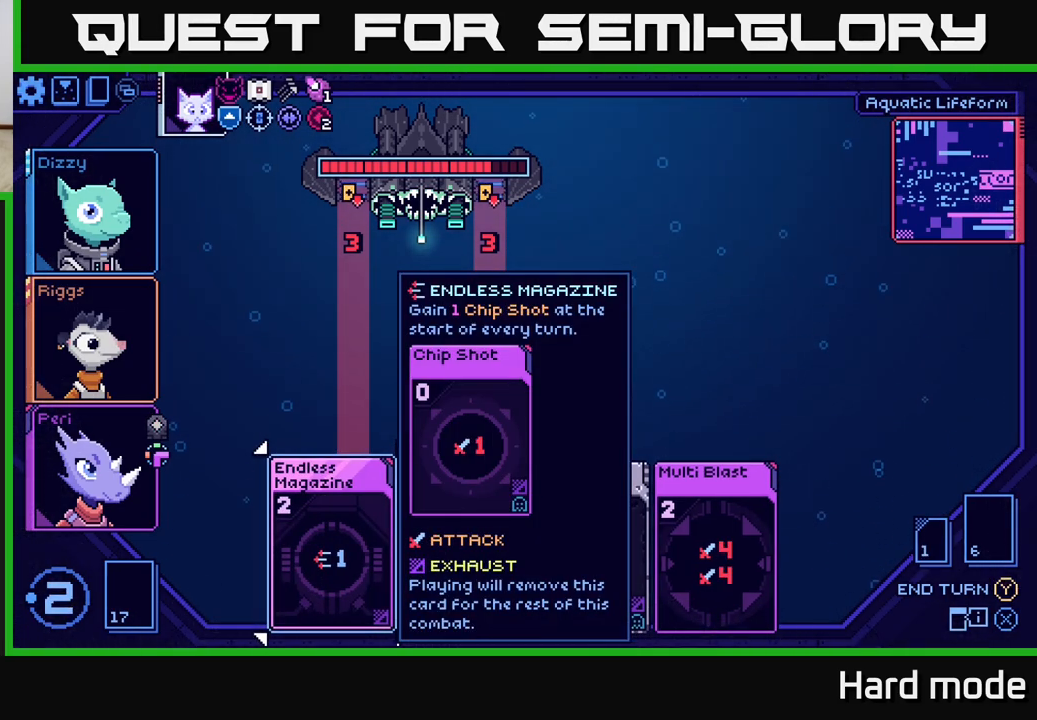
Gameplay with a controller (Xbox layout); each line is a JSON object with the inputs held at the frame after it. "events" lists button and stick changes between this image and that frame as [ms after this image, input, new state], when the widget could be followed in between.
{"buttons": [], "left_stick": "right", "right_stick": "center", "events": [[117, "left_stick", "right"], [267, "left_stick", "center"], [467, "left_stick", "right"]]}
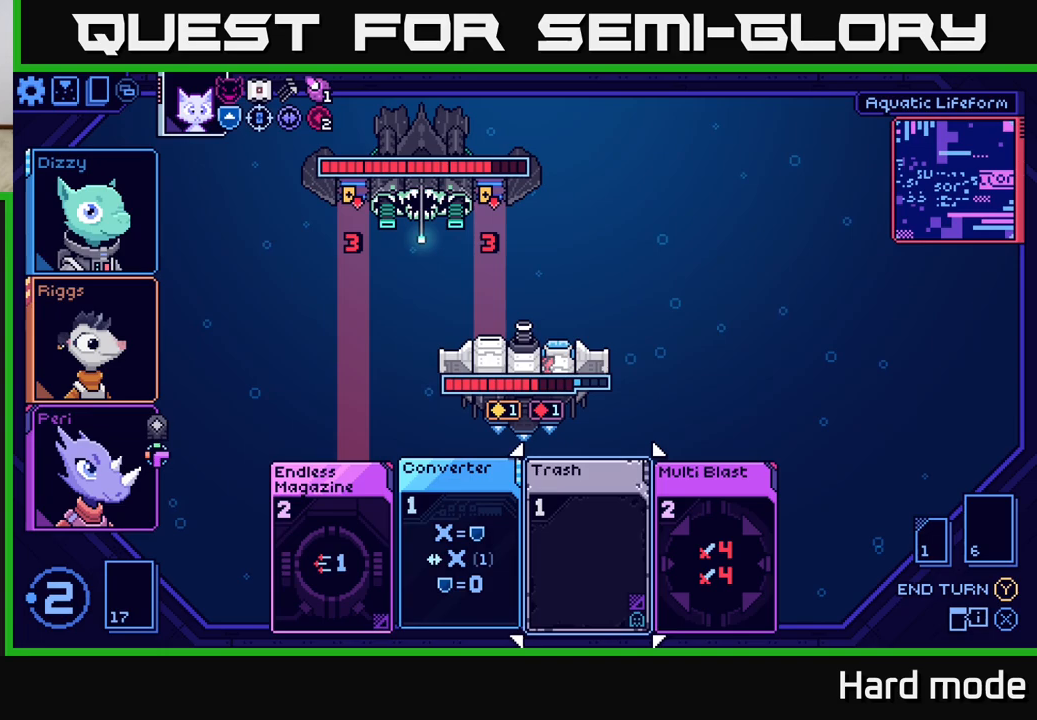
{"buttons": [], "left_stick": "center", "right_stick": "center", "events": [[133, "left_stick", "center"], [267, "left_stick", "right"], [450, "left_stick", "center"]]}
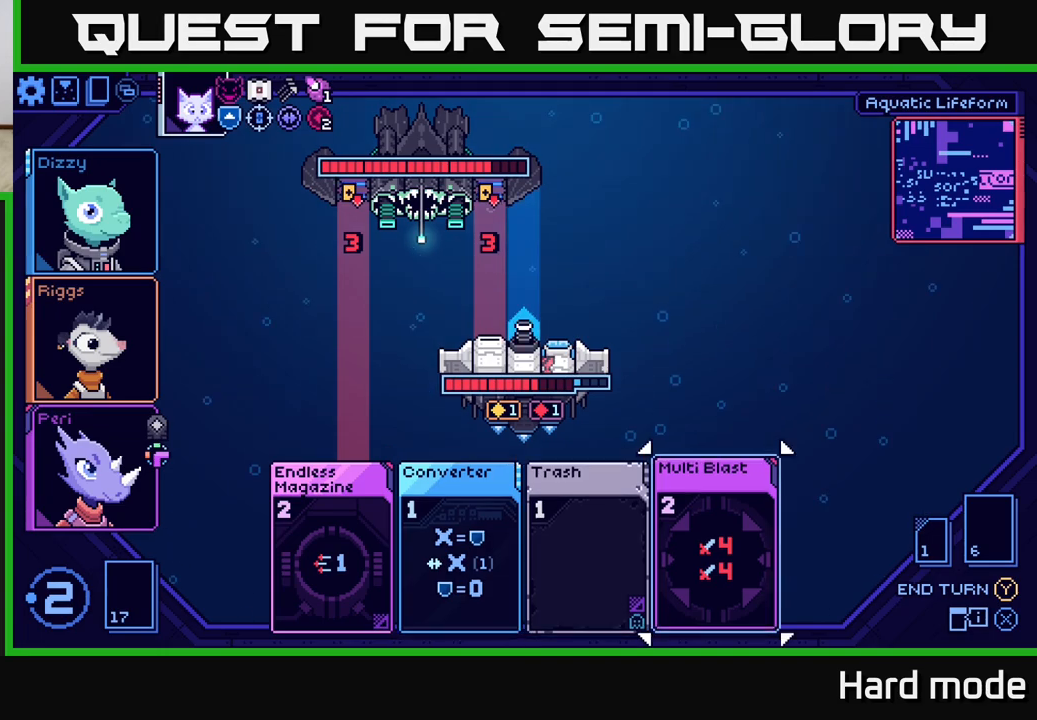
{"buttons": [], "left_stick": "center", "right_stick": "center", "events": []}
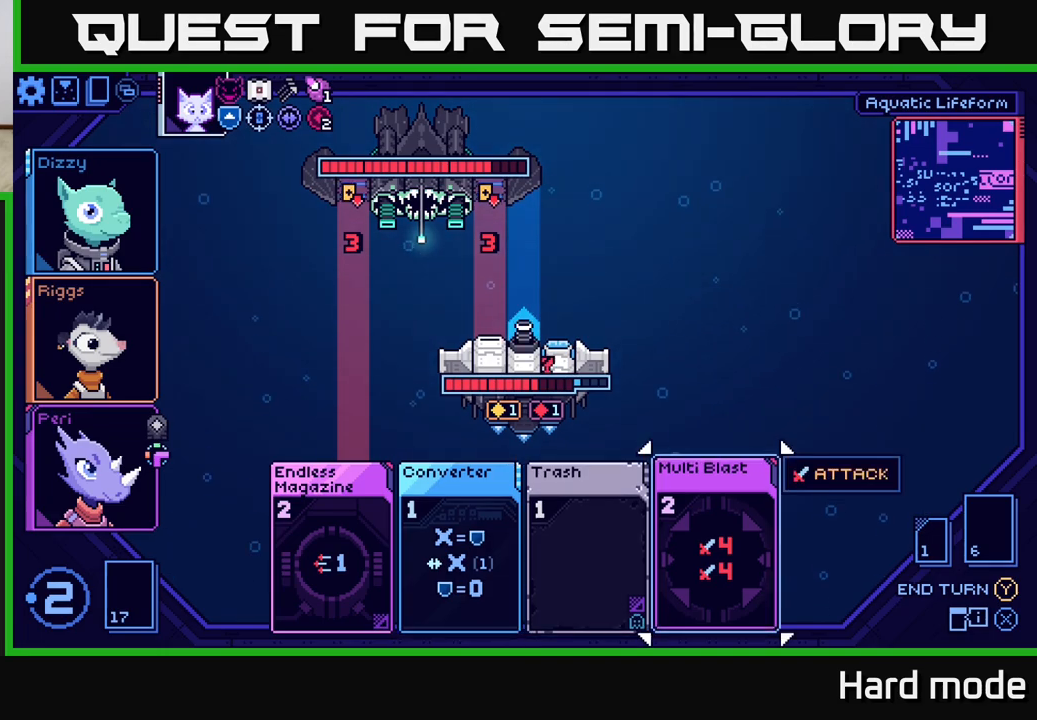
{"buttons": [], "left_stick": "center", "right_stick": "center", "events": [[217, "left_stick", "left"], [383, "left_stick", "center"]]}
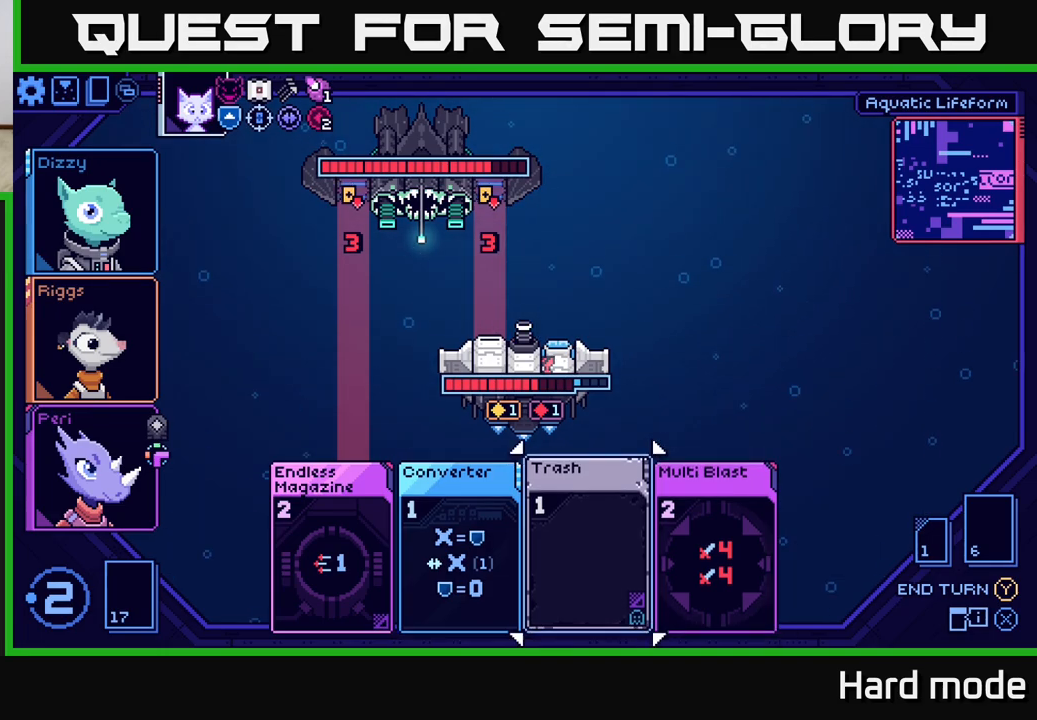
{"buttons": [], "left_stick": "center", "right_stick": "center", "events": [[17, "left_stick", "right"], [217, "left_stick", "center"]]}
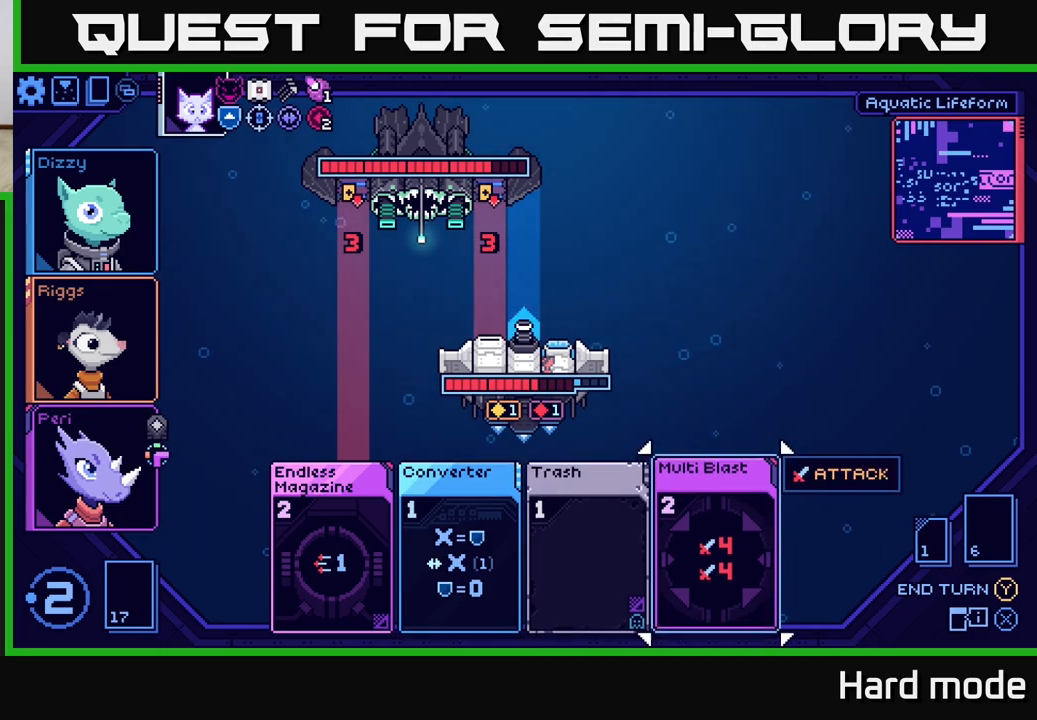
{"buttons": [], "left_stick": "center", "right_stick": "center", "events": []}
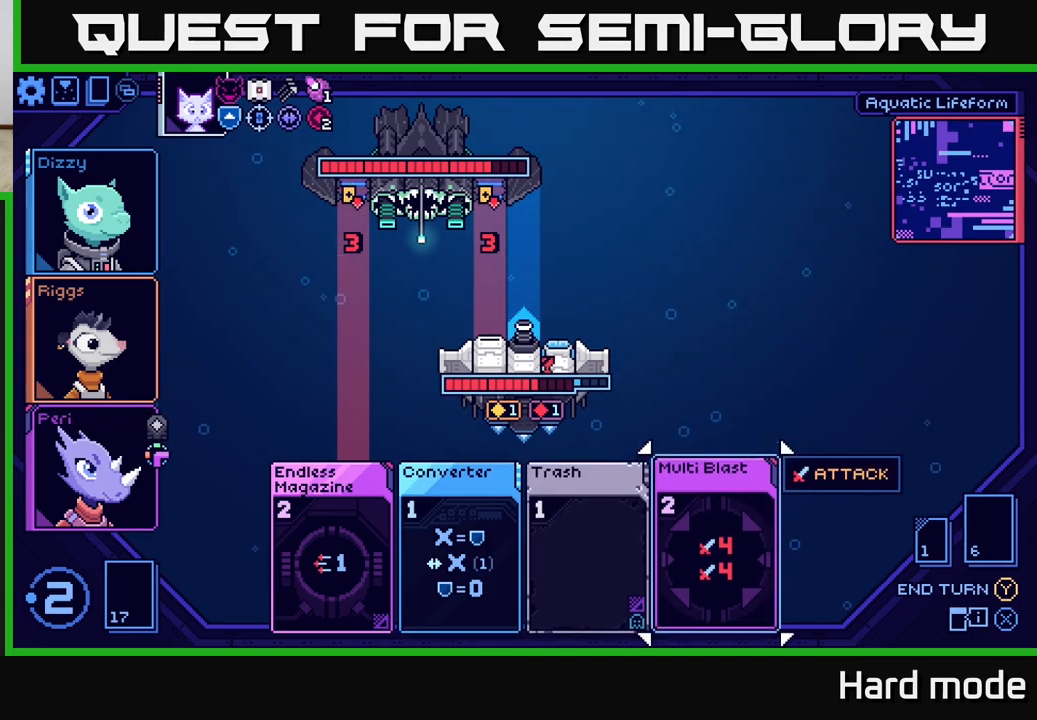
{"buttons": [], "left_stick": "center", "right_stick": "center", "events": []}
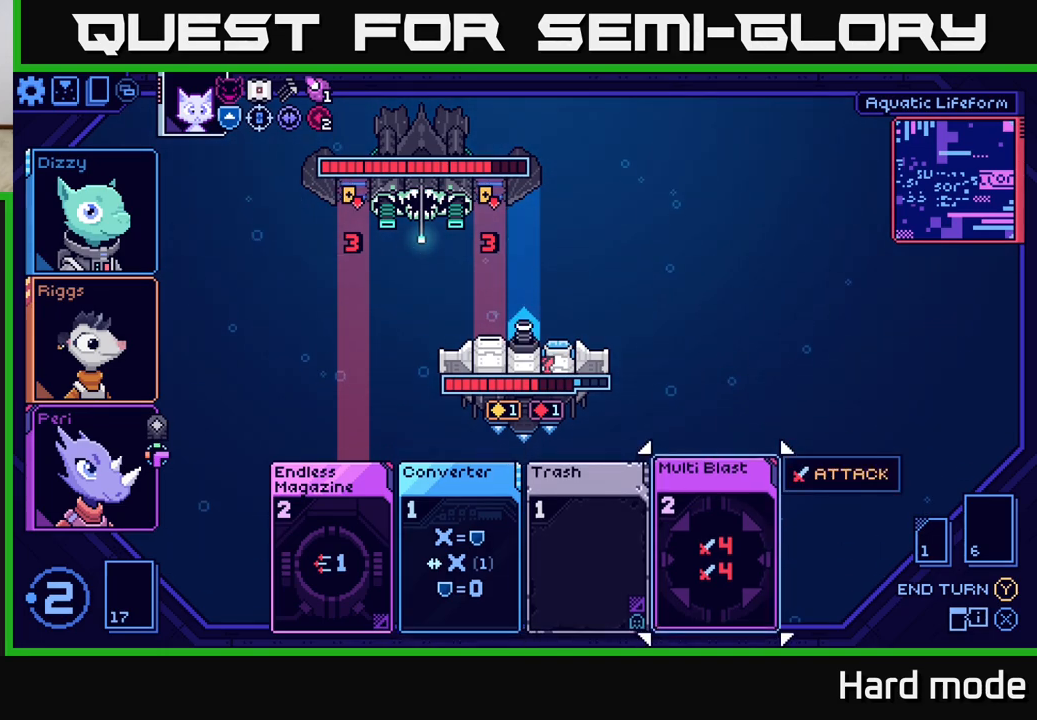
{"buttons": [], "left_stick": "center", "right_stick": "center", "events": []}
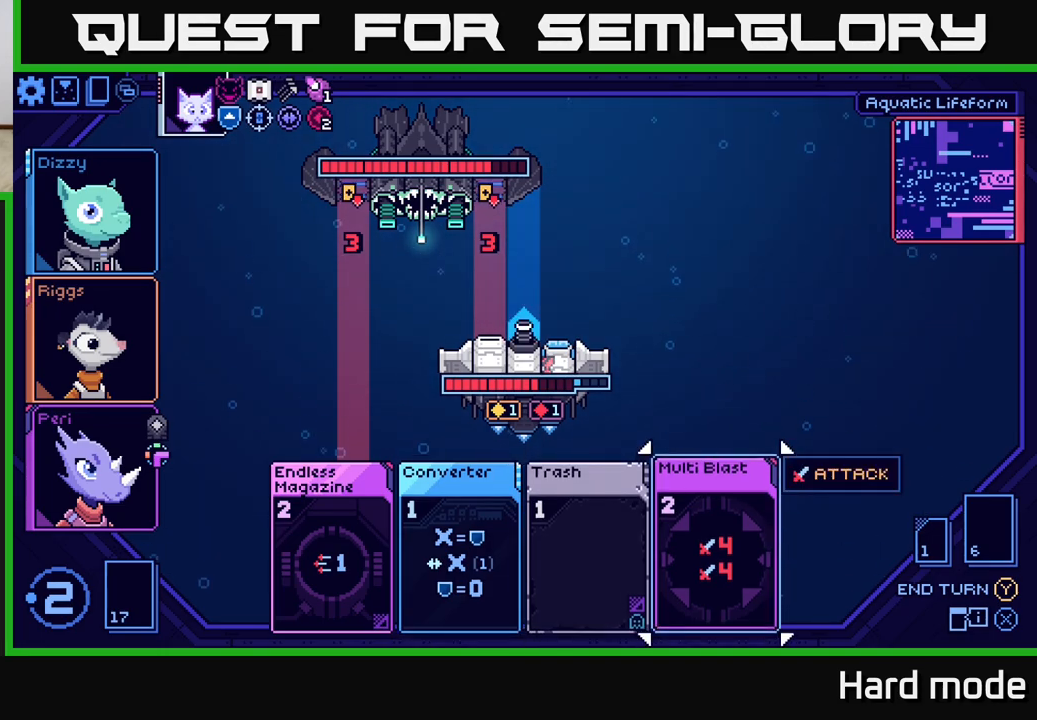
{"buttons": ["A"], "left_stick": "center", "right_stick": "center", "events": [[417, "A", "down"]]}
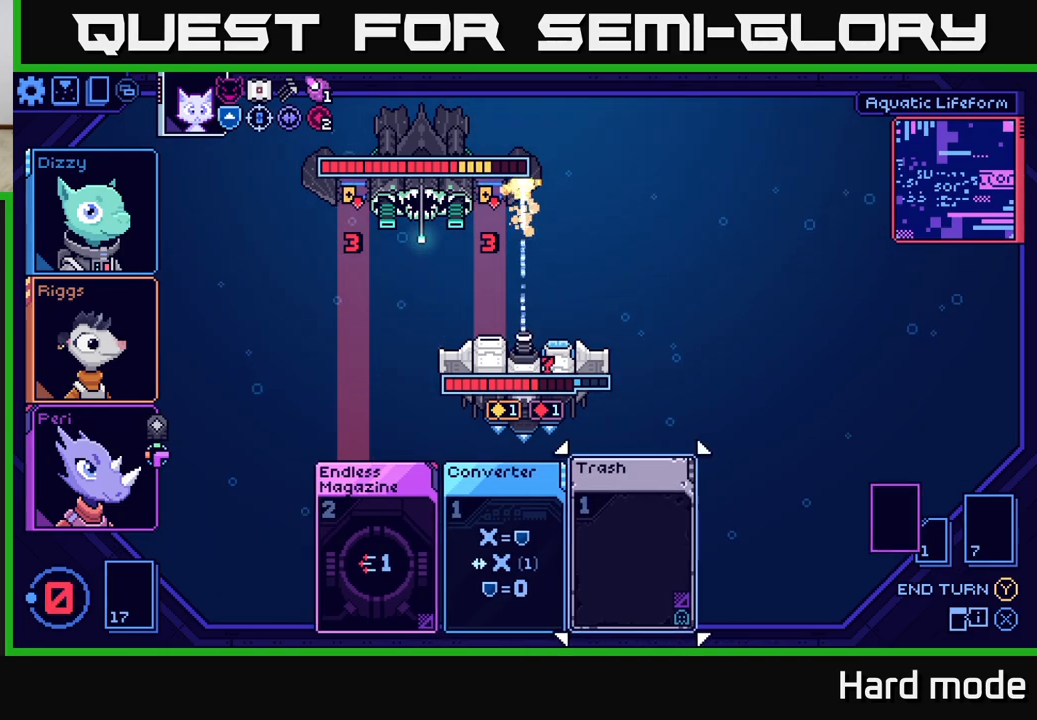
{"buttons": [], "left_stick": "center", "right_stick": "center", "events": [[50, "A", "up"]]}
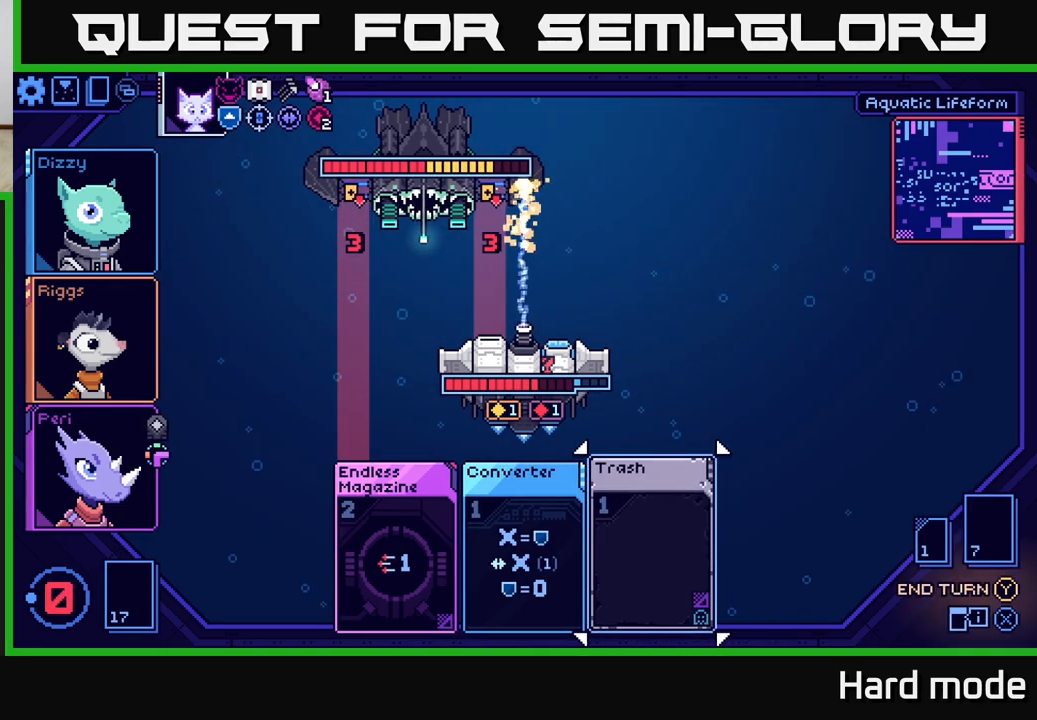
{"buttons": [], "left_stick": "center", "right_stick": "center", "events": []}
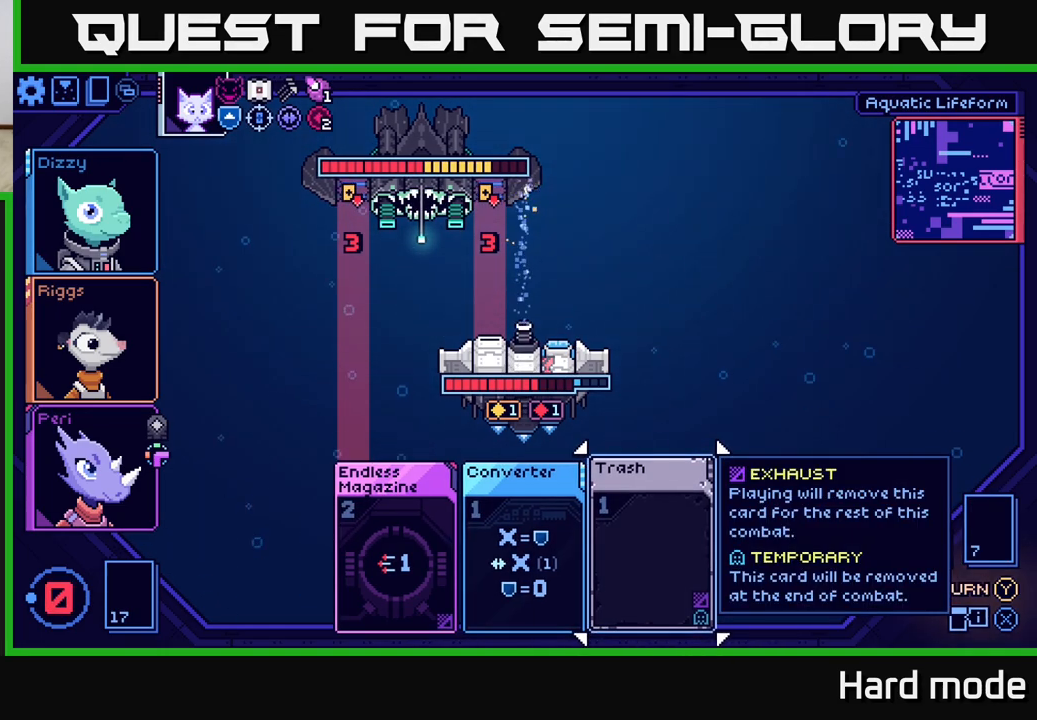
{"buttons": [], "left_stick": "center", "right_stick": "center", "events": []}
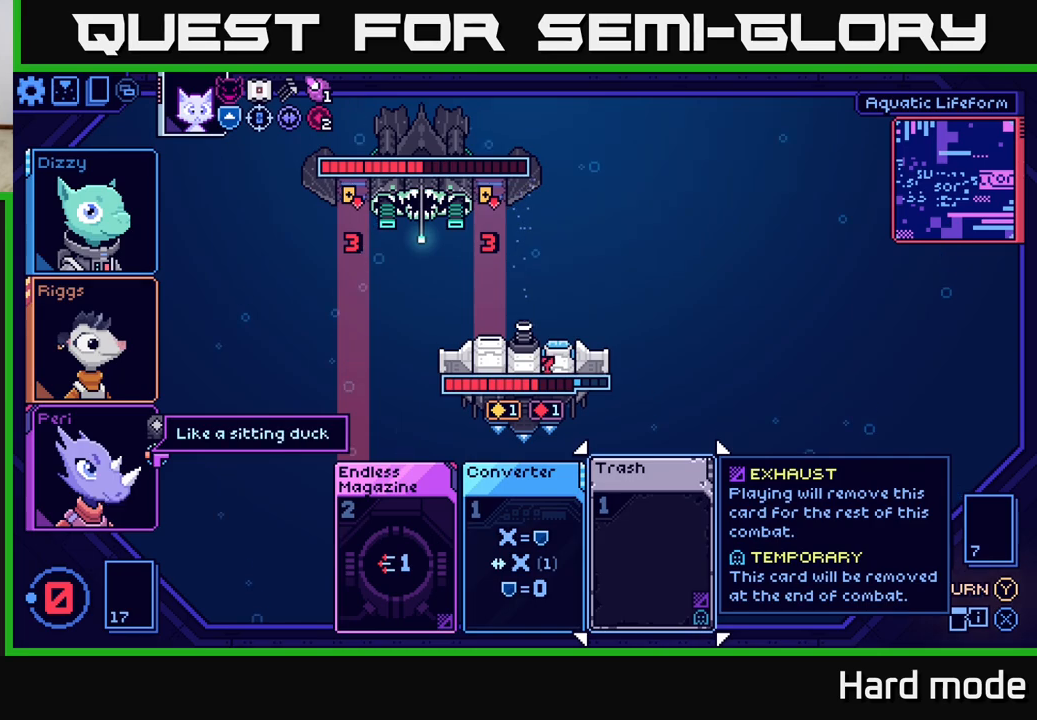
{"buttons": [], "left_stick": "center", "right_stick": "center", "events": [[150, "left_stick", "left"], [333, "left_stick", "center"]]}
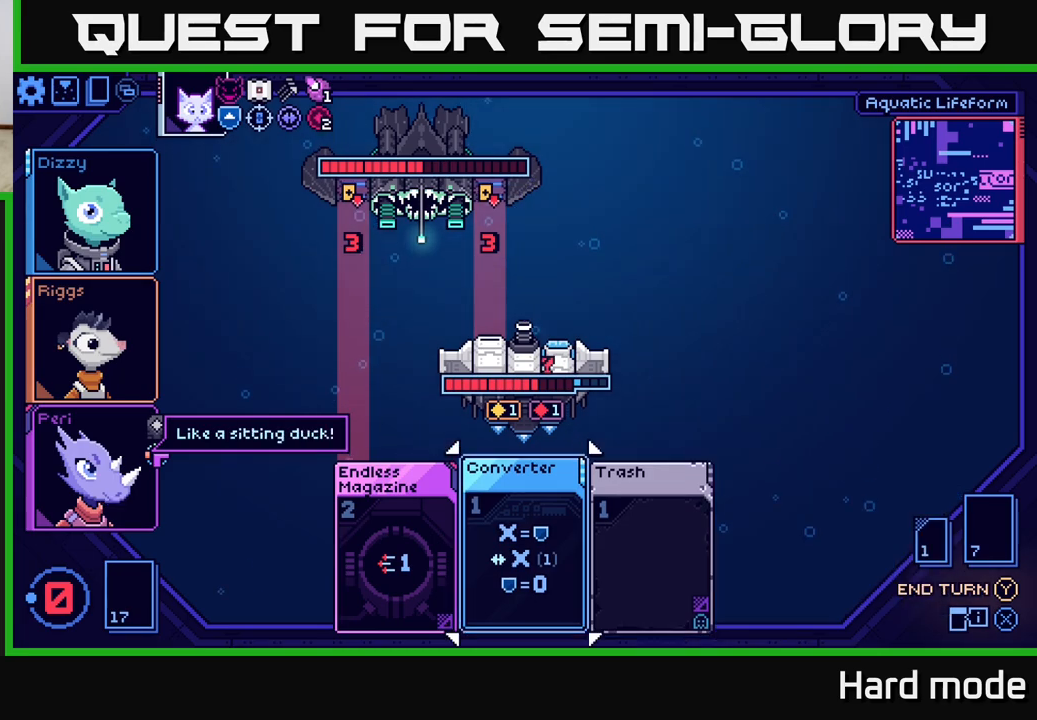
{"buttons": [], "left_stick": "left", "right_stick": "center", "events": [[83, "left_stick", "right"], [267, "left_stick", "center"], [400, "left_stick", "left"]]}
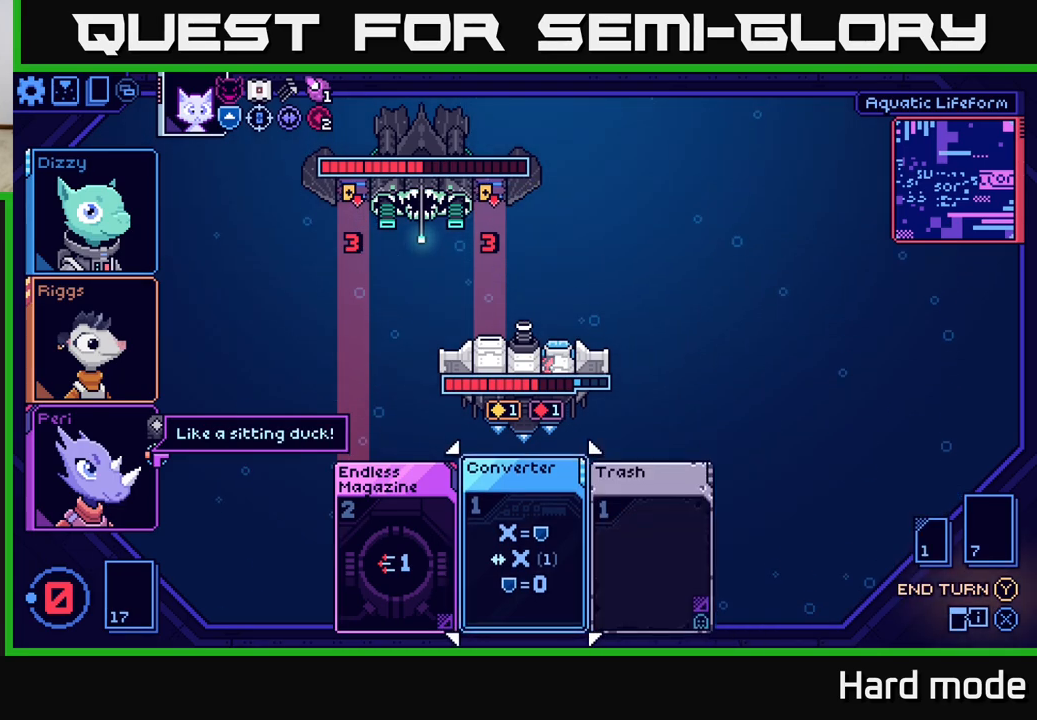
{"buttons": [], "left_stick": "up", "right_stick": "center", "events": [[67, "left_stick", "center"], [400, "left_stick", "up"]]}
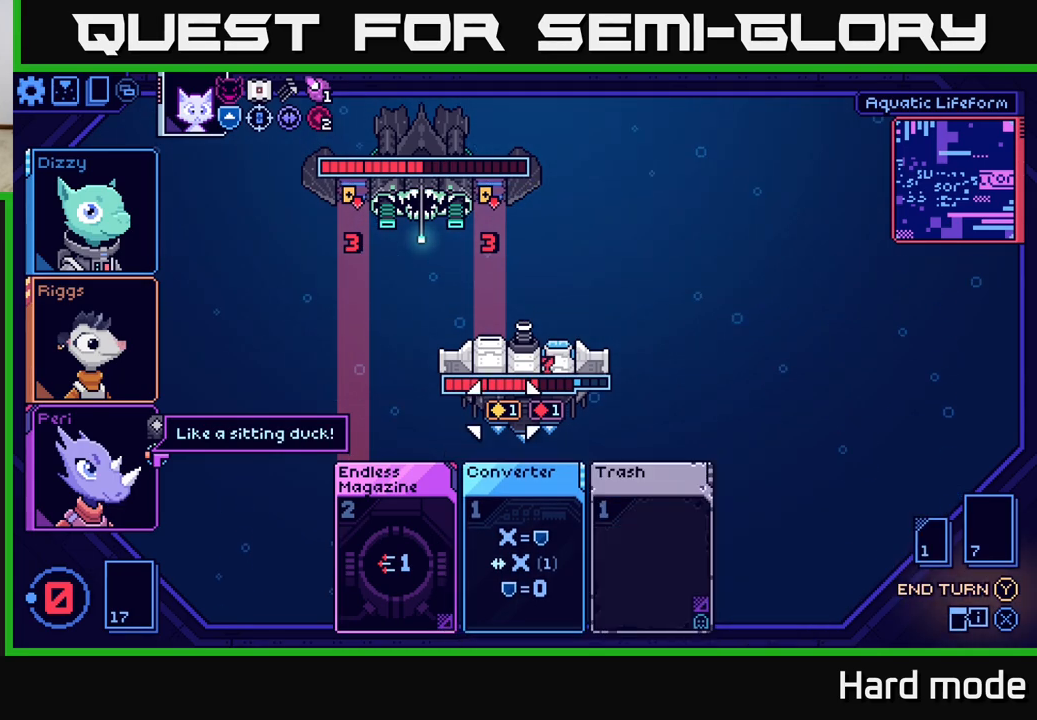
{"buttons": [], "left_stick": "center", "right_stick": "center", "events": [[100, "left_stick", "center"]]}
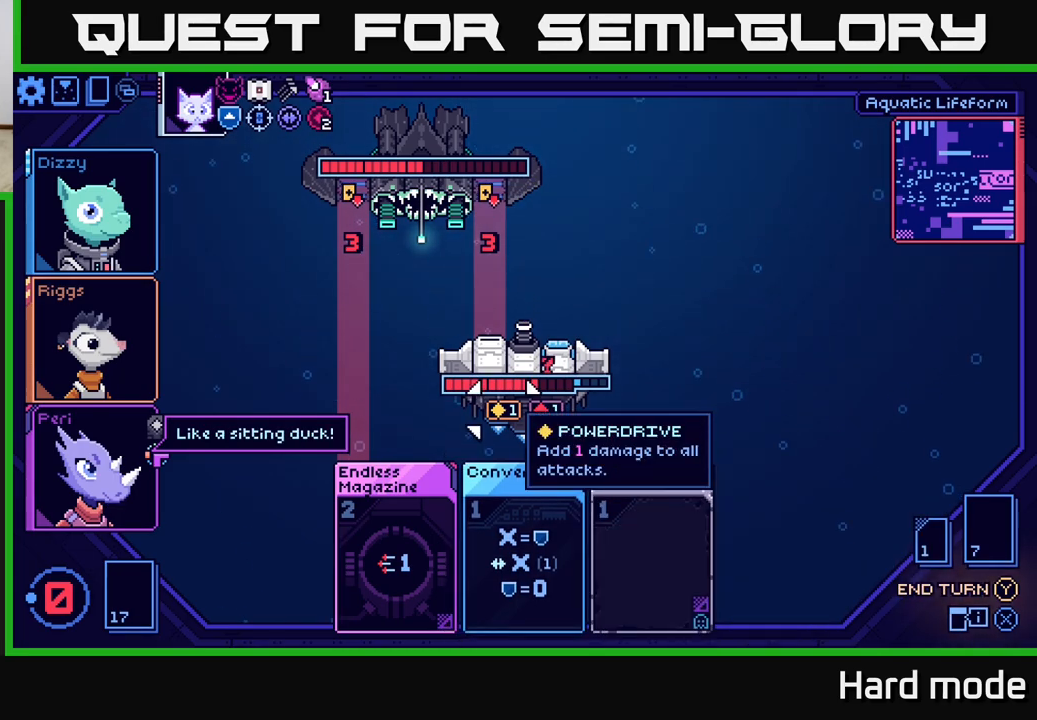
{"buttons": [], "left_stick": "center", "right_stick": "center", "events": [[67, "left_stick", "down"], [267, "left_stick", "center"]]}
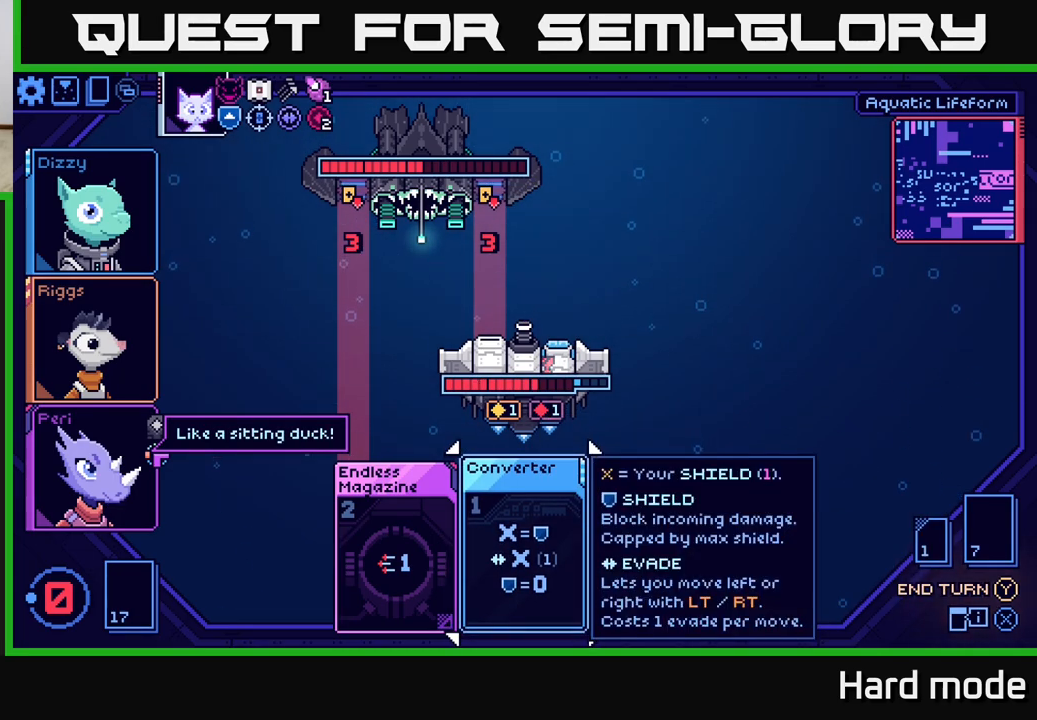
{"buttons": [], "left_stick": "down", "right_stick": "center", "events": [[33, "left_stick", "up"], [217, "left_stick", "center"], [483, "left_stick", "down"]]}
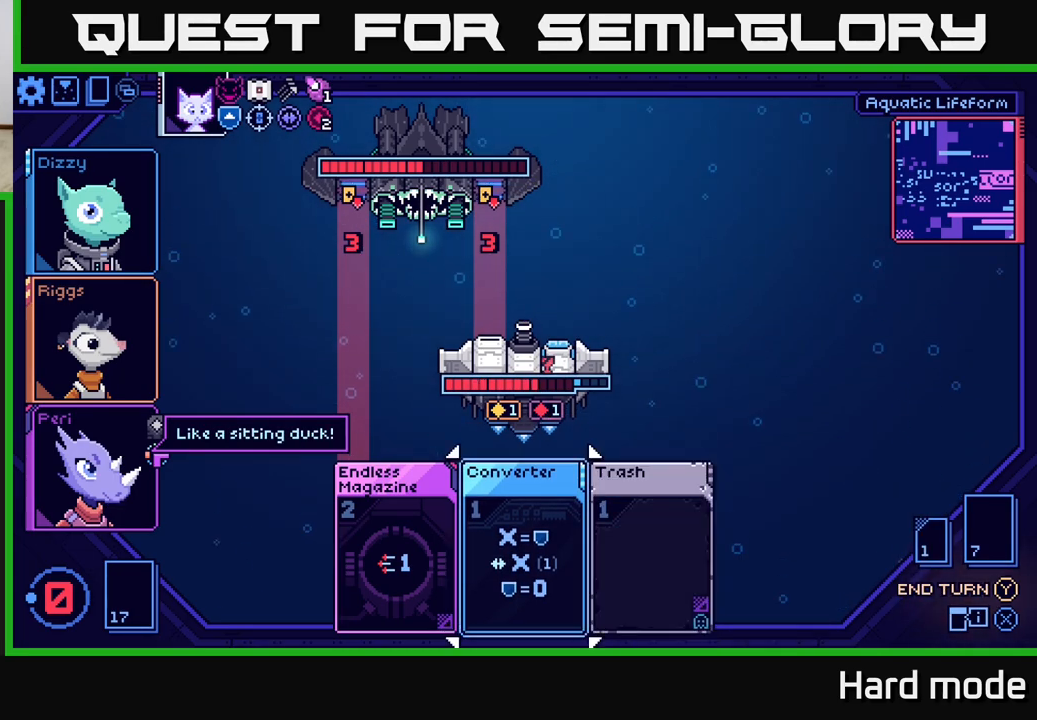
{"buttons": [], "left_stick": "center", "right_stick": "center", "events": [[183, "left_stick", "center"]]}
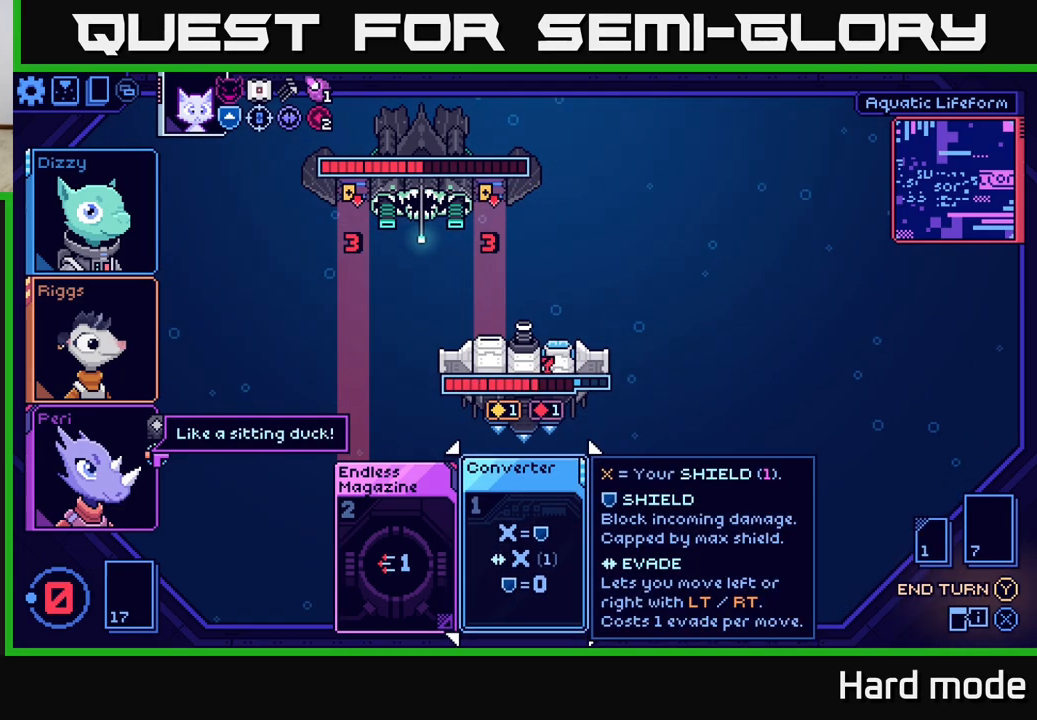
{"buttons": [], "left_stick": "center", "right_stick": "center", "events": []}
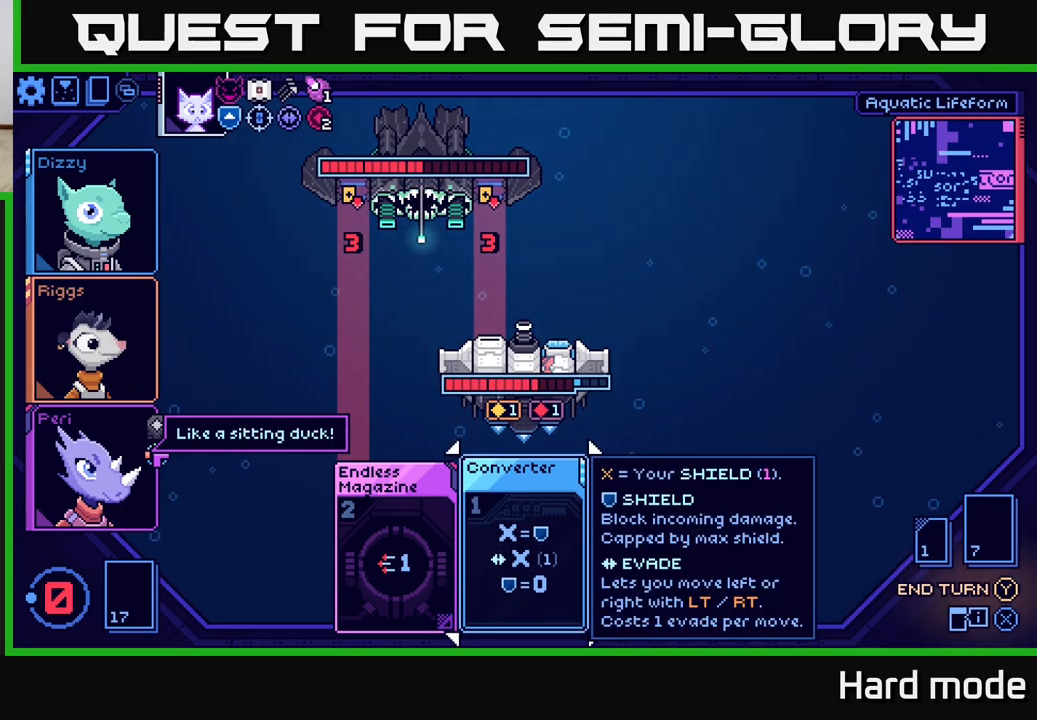
{"buttons": [], "left_stick": "center", "right_stick": "center", "events": [[183, "Y", "down"], [283, "Y", "up"]]}
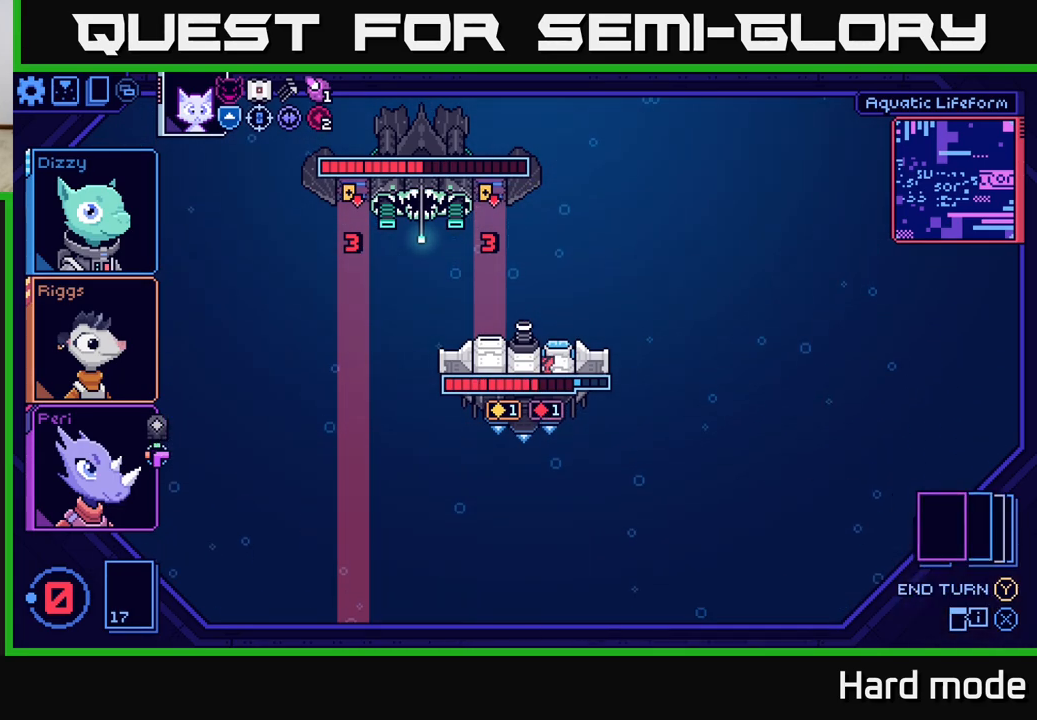
{"buttons": [], "left_stick": "center", "right_stick": "center", "events": []}
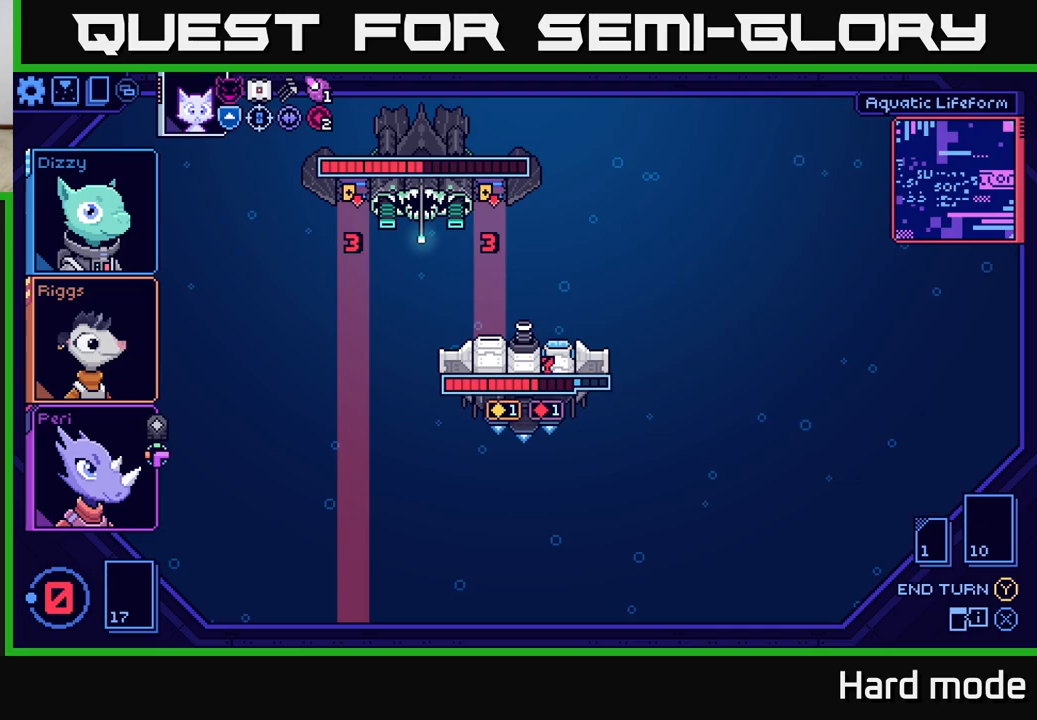
{"buttons": [], "left_stick": "center", "right_stick": "center", "events": []}
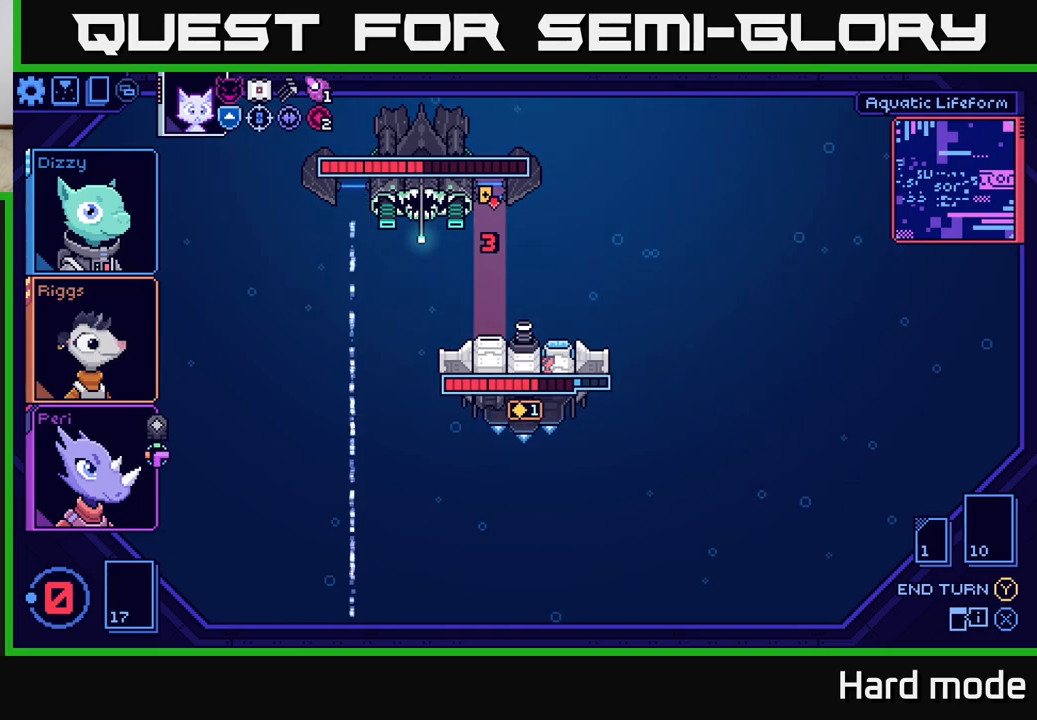
{"buttons": [], "left_stick": "center", "right_stick": "center", "events": []}
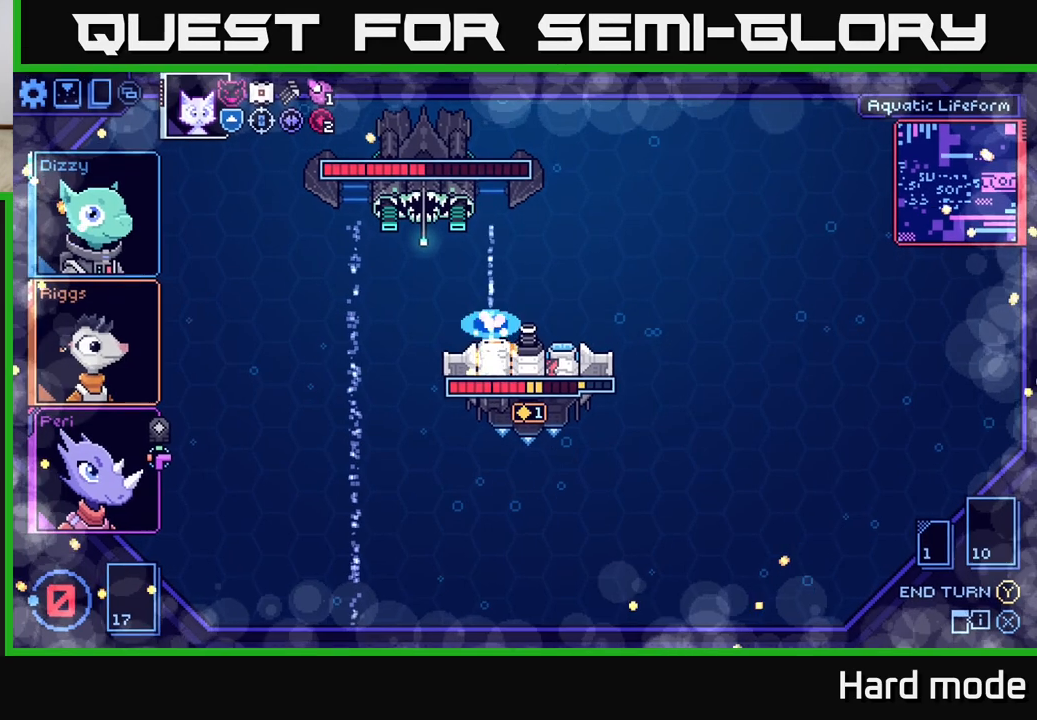
{"buttons": [], "left_stick": "center", "right_stick": "center", "events": []}
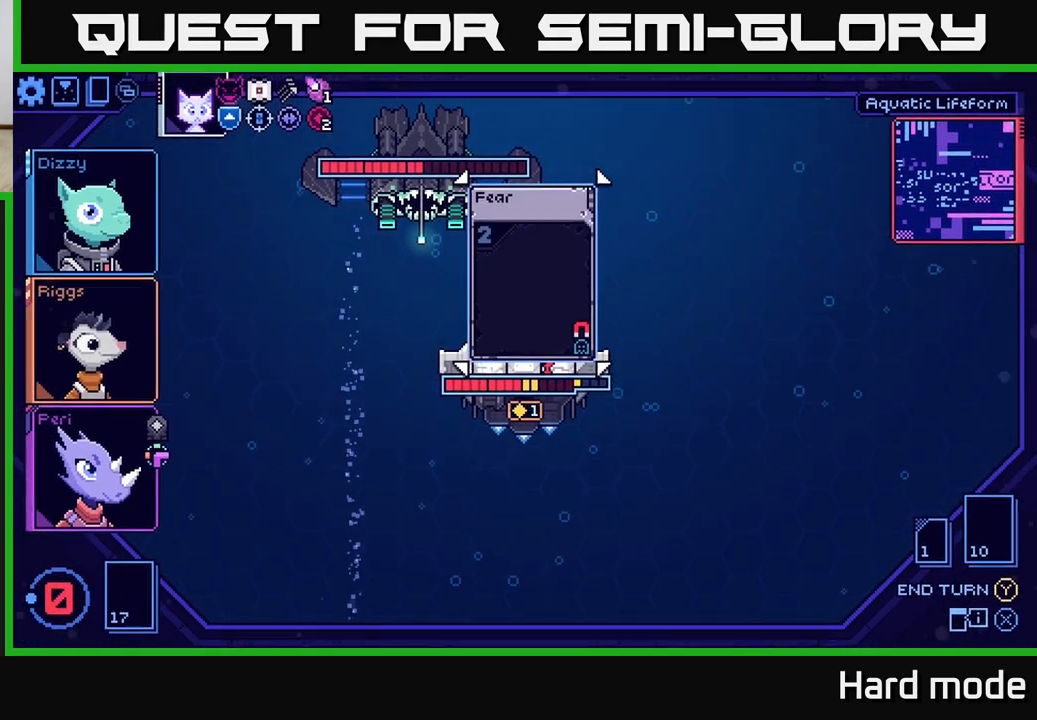
{"buttons": [], "left_stick": "center", "right_stick": "center", "events": []}
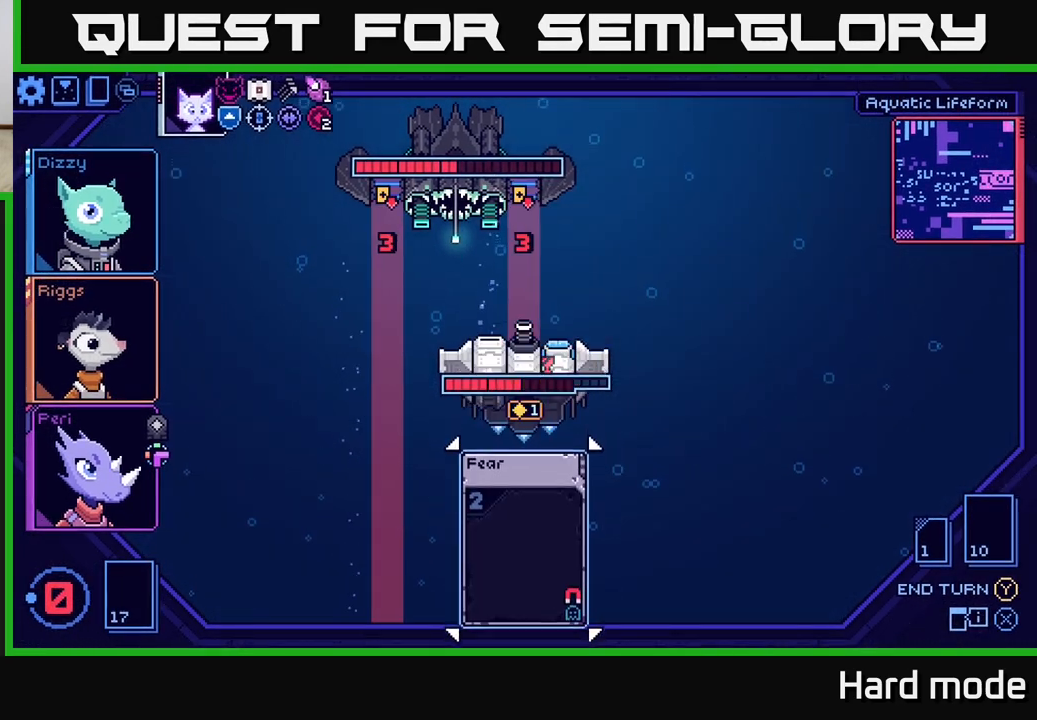
{"buttons": [], "left_stick": "center", "right_stick": "center", "events": []}
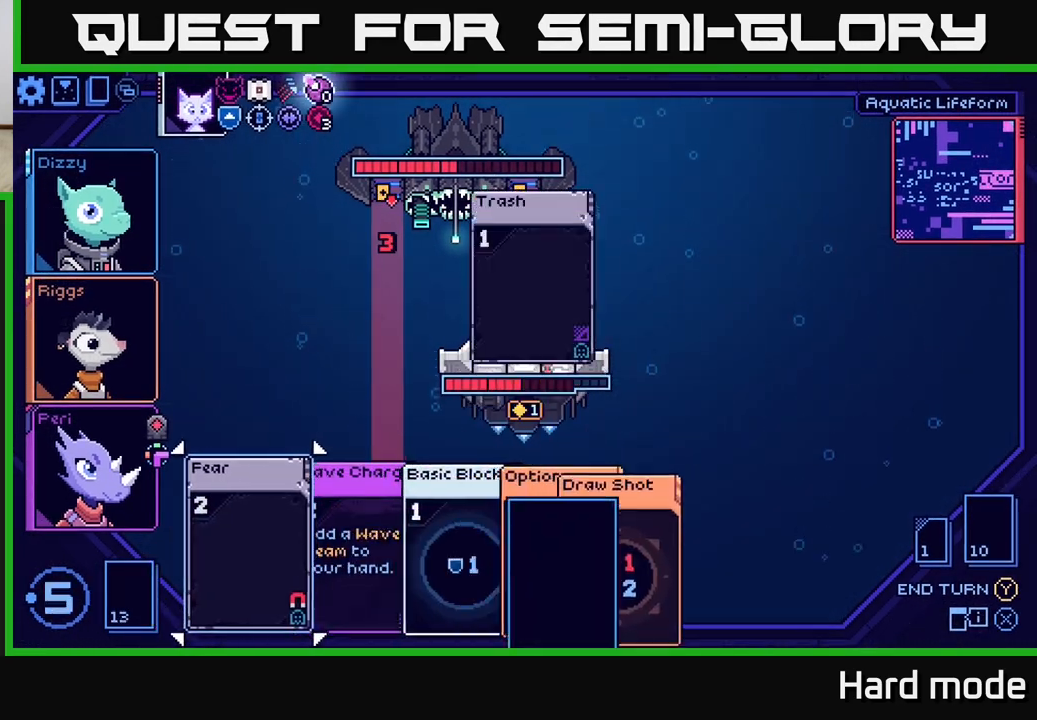
{"buttons": [], "left_stick": "center", "right_stick": "center", "events": []}
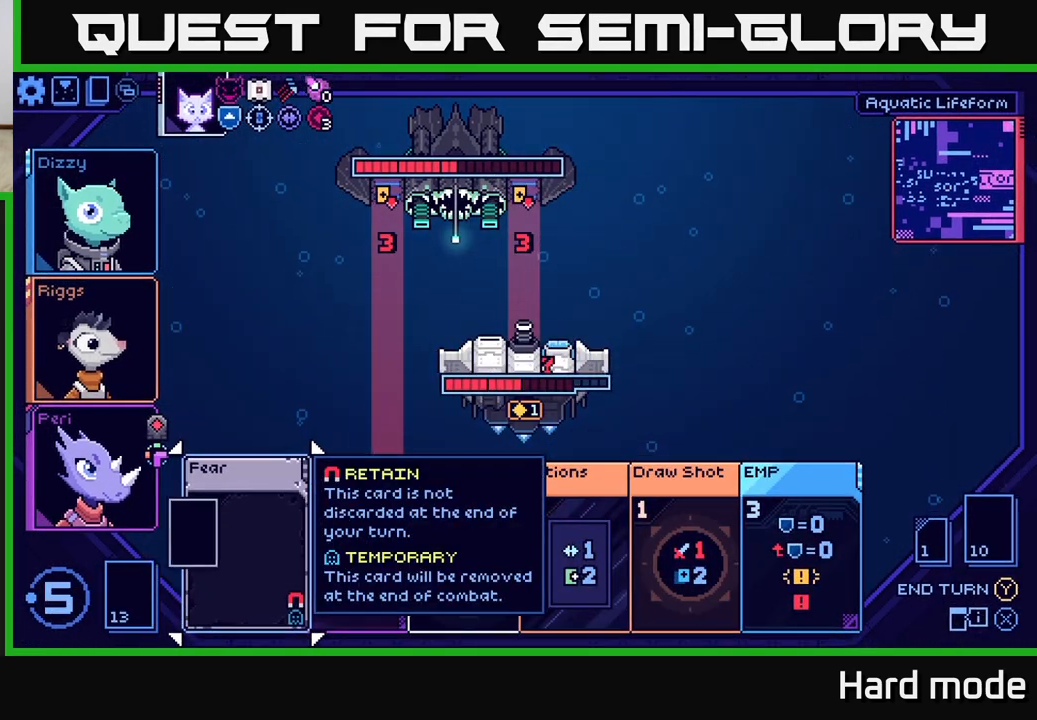
{"buttons": [], "left_stick": "left", "right_stick": "center", "events": [[133, "left_stick", "down"], [317, "left_stick", "center"], [433, "left_stick", "left"]]}
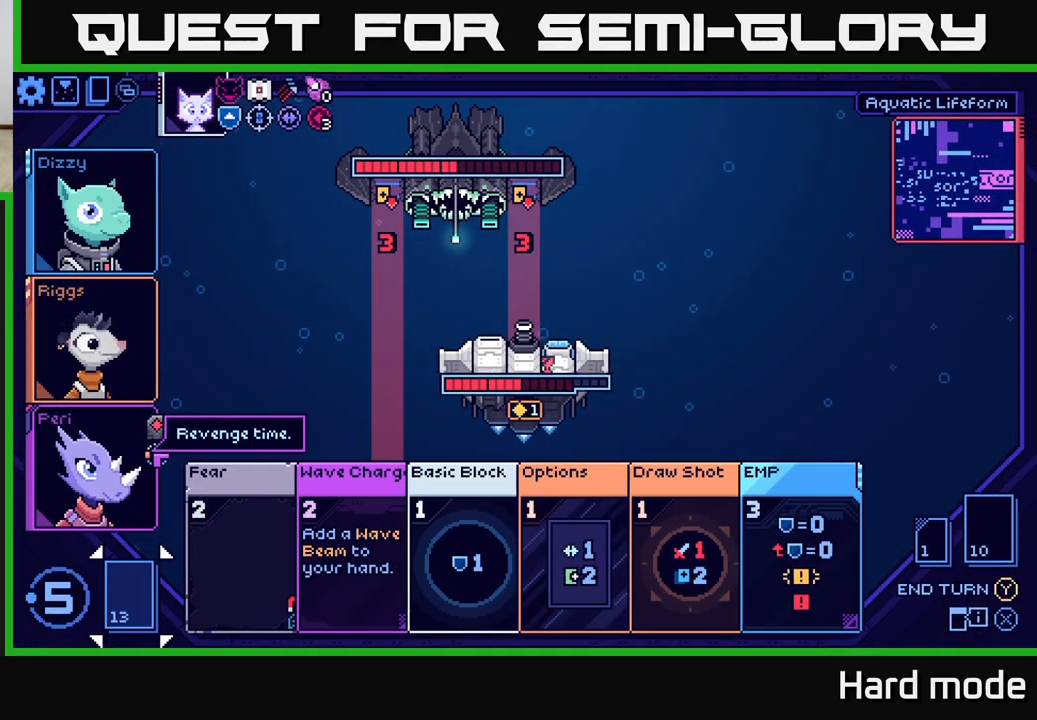
{"buttons": [], "left_stick": "center", "right_stick": "center", "events": [[83, "left_stick", "center"], [317, "left_stick", "right"], [500, "left_stick", "center"]]}